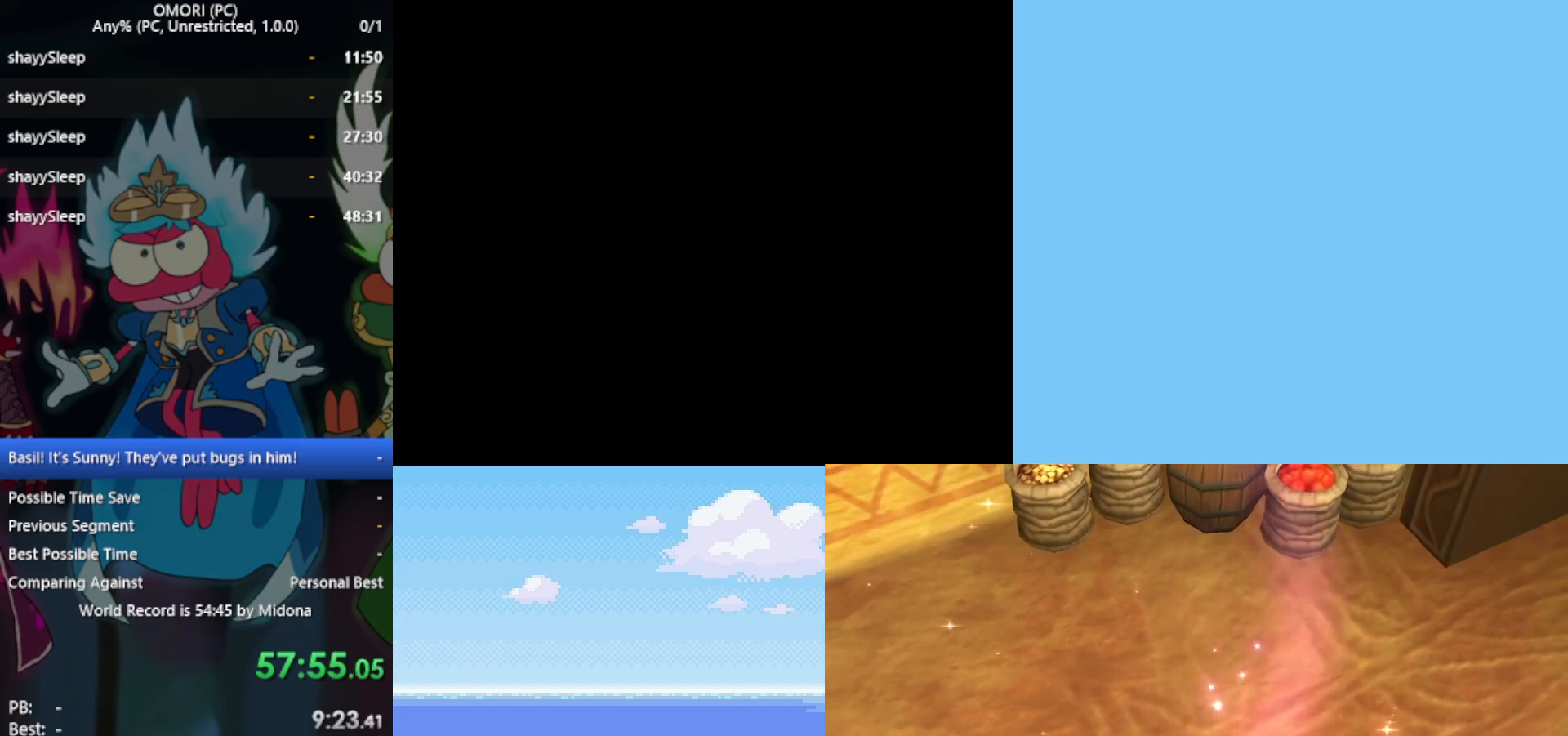
Gameplay with keyboard; each line is a JSON object with the keys held at the frame after it. "events" lists presses ("down") and releases ("up") of "c", "ctrl", "down", "left", "return", "right", "shift", "up", "x" and "z" between this image and that frame as [ms after this image, input, new state], when the widget could be followed in between. No other keys are recorded. Mouse input is not recorded.
{"keys": ["down"], "events": [[167, "down", "down"]]}
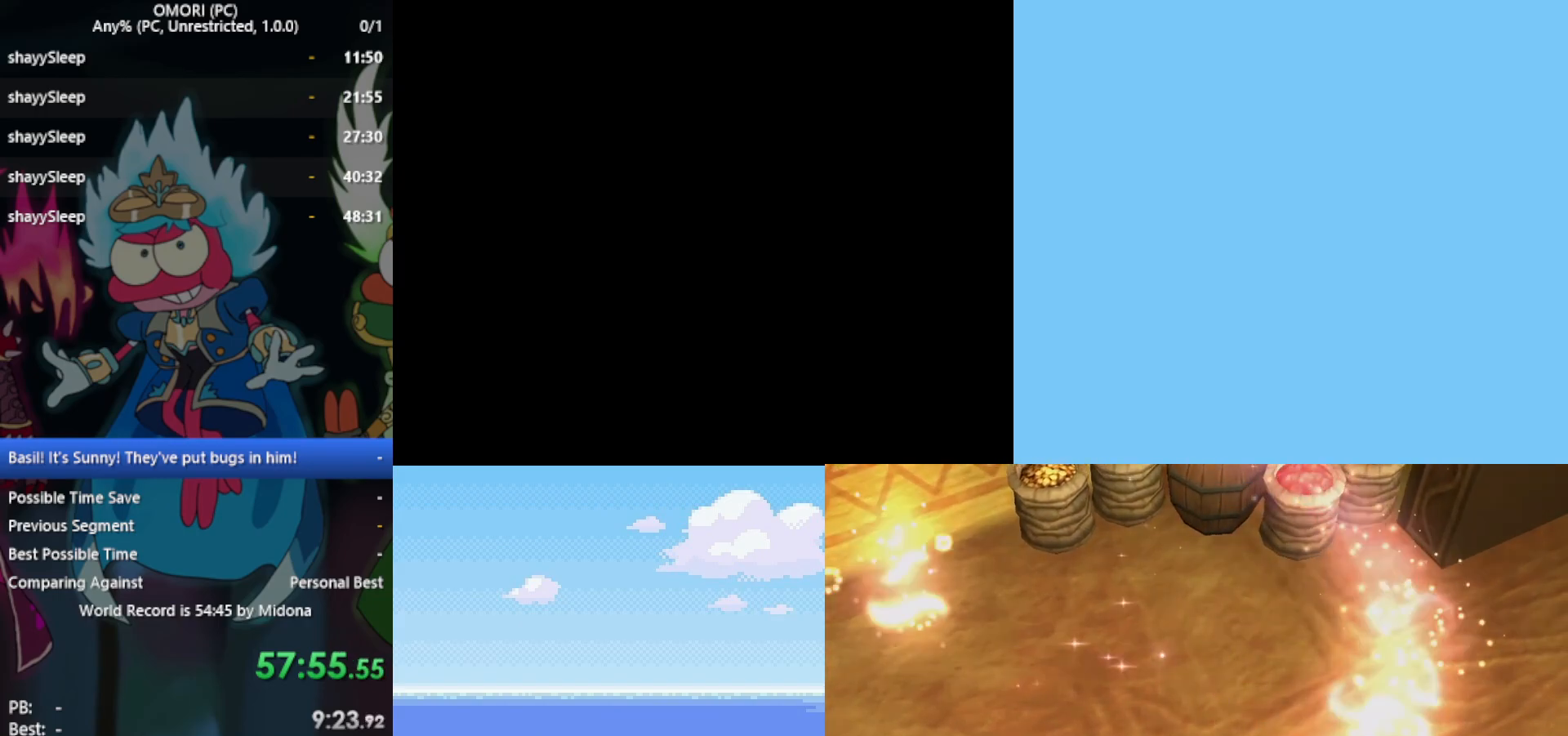
{"keys": ["down"], "events": []}
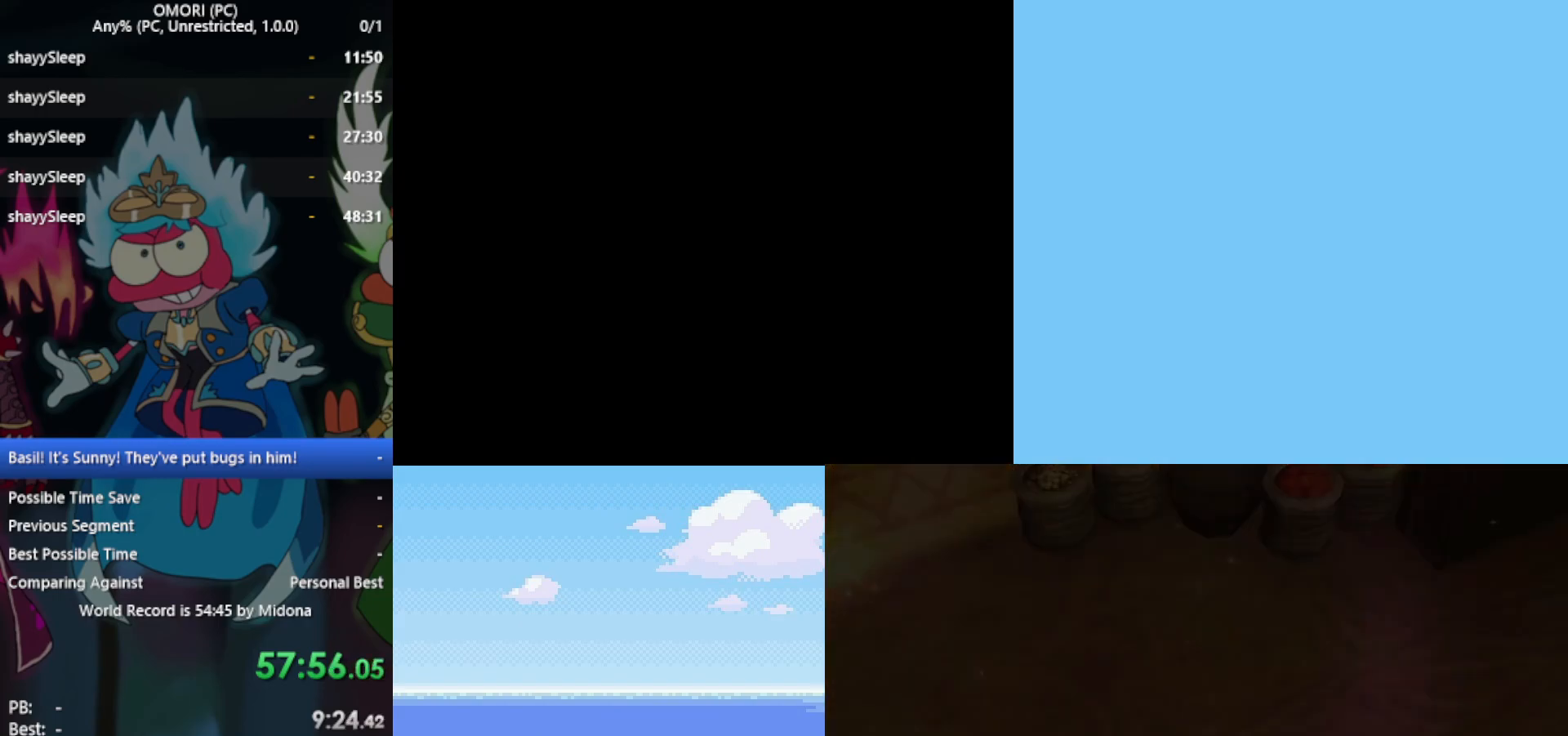
{"keys": ["up"], "events": [[17, "down", "up"], [17, "up", "down"]]}
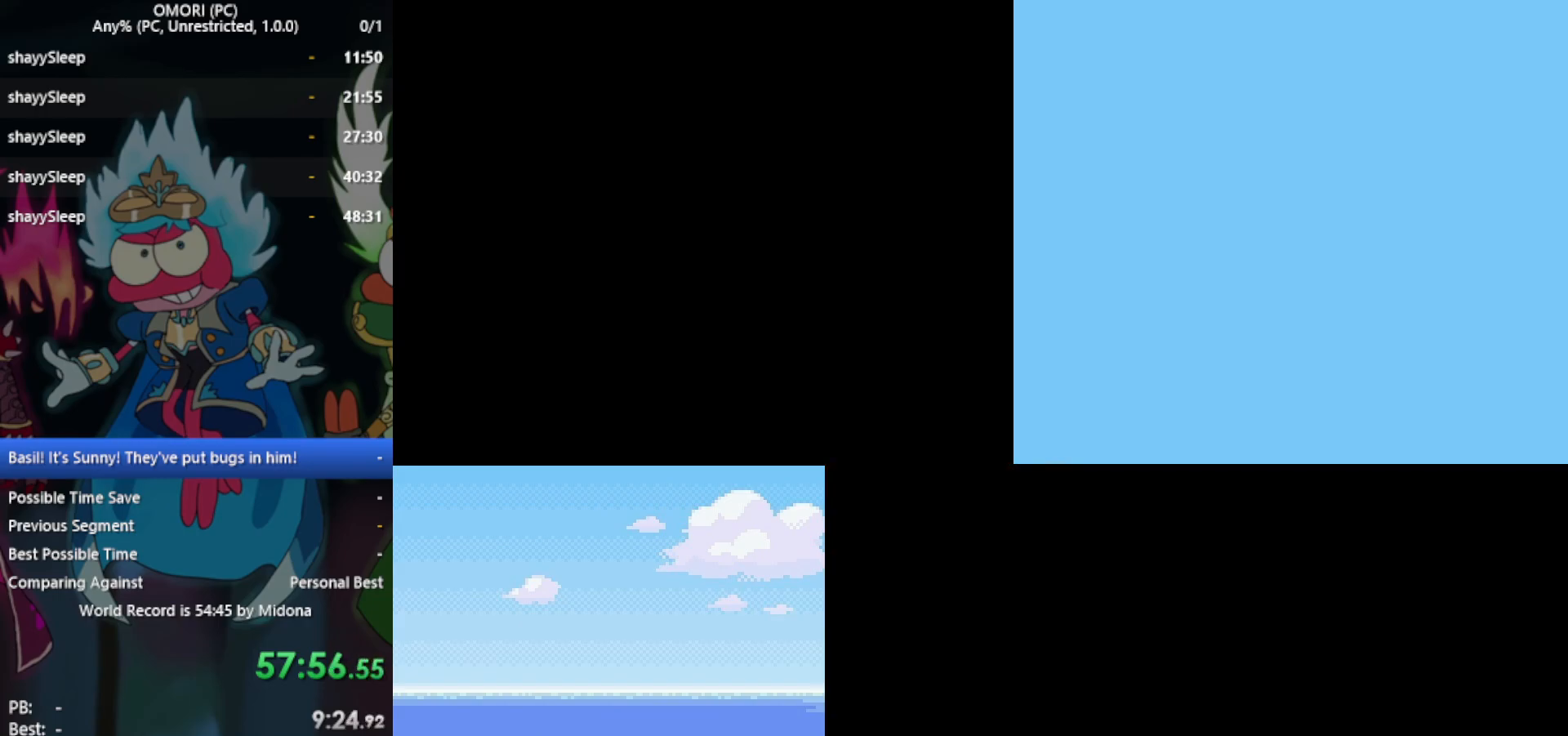
{"keys": ["up"], "events": []}
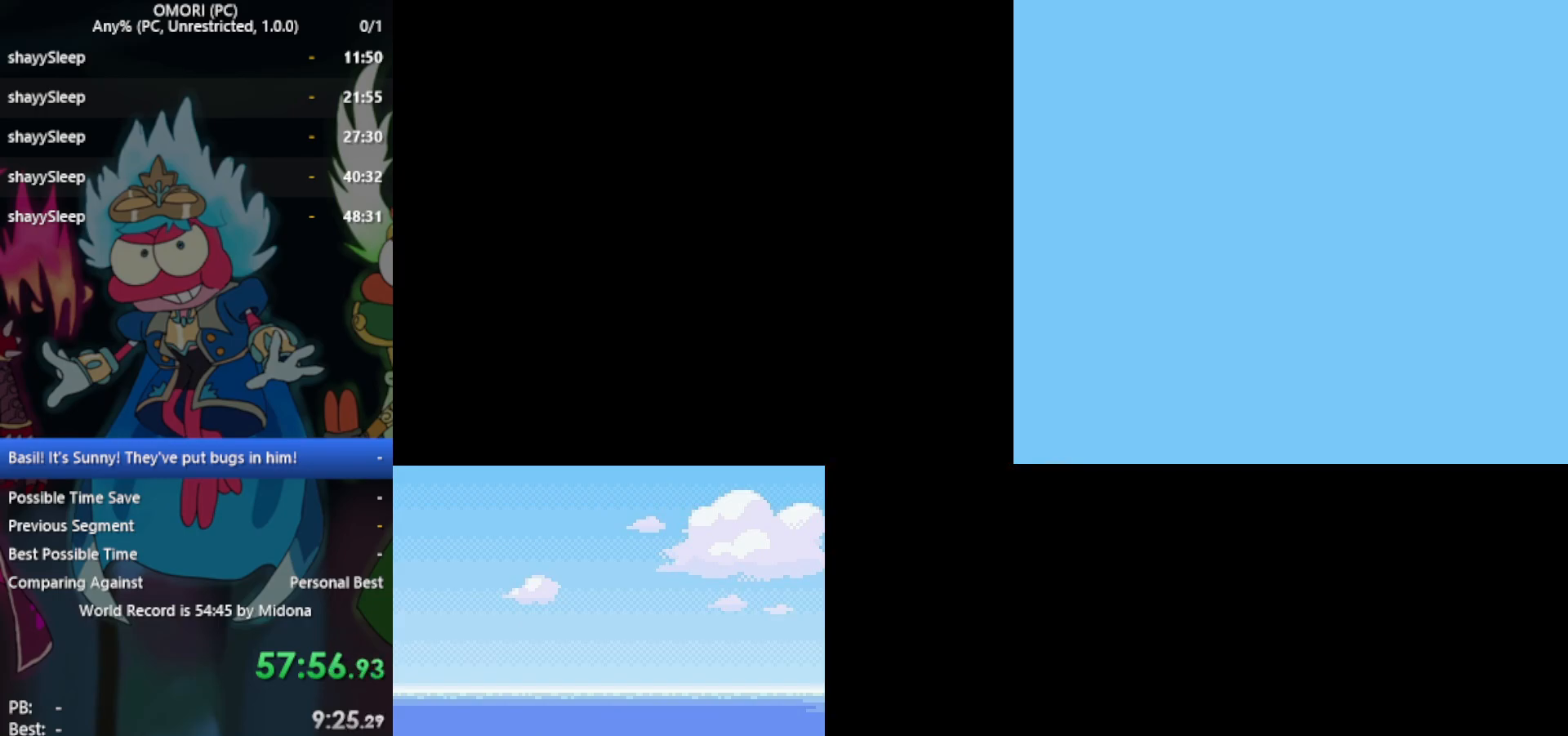
{"keys": [], "events": [[167, "up", "up"]]}
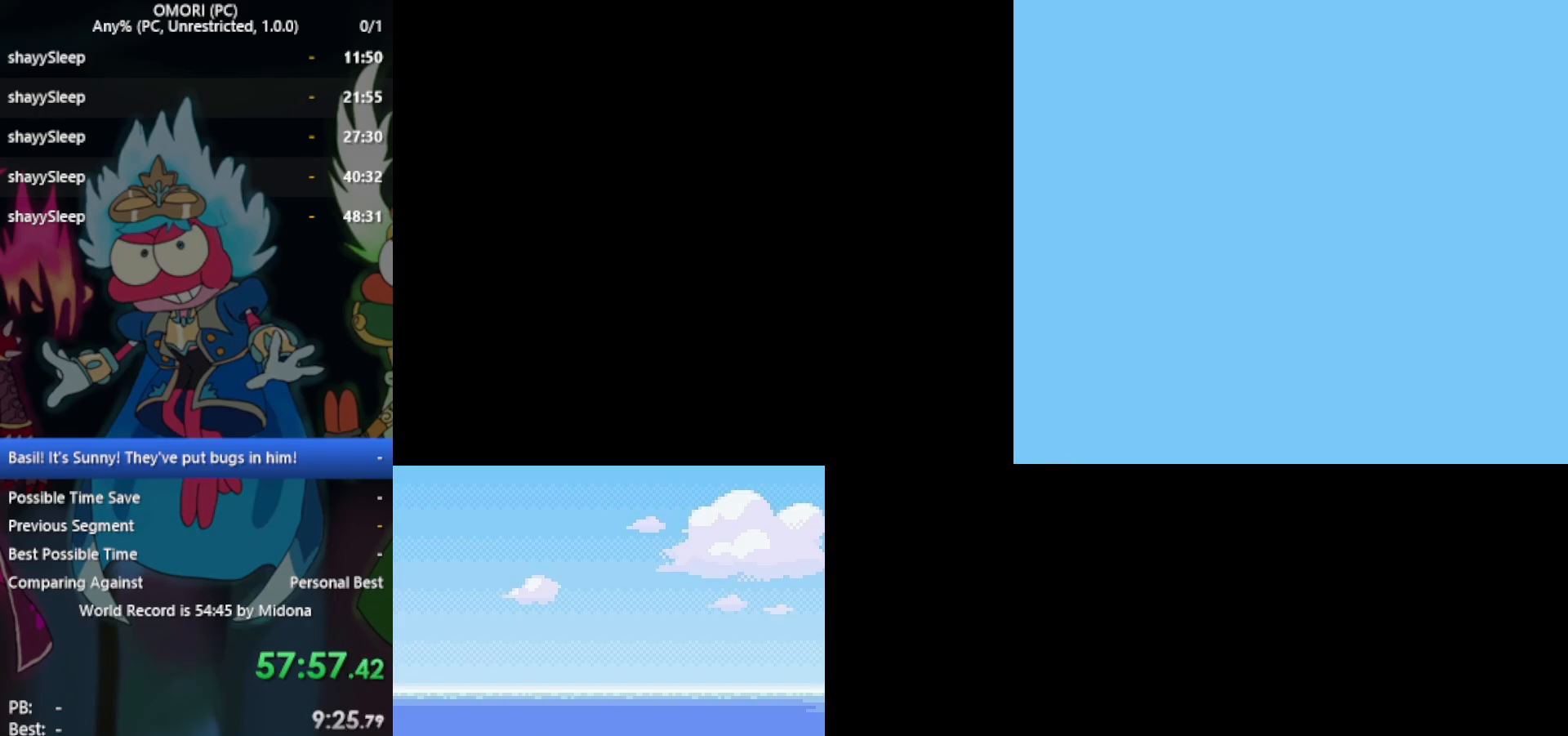
{"keys": [], "events": []}
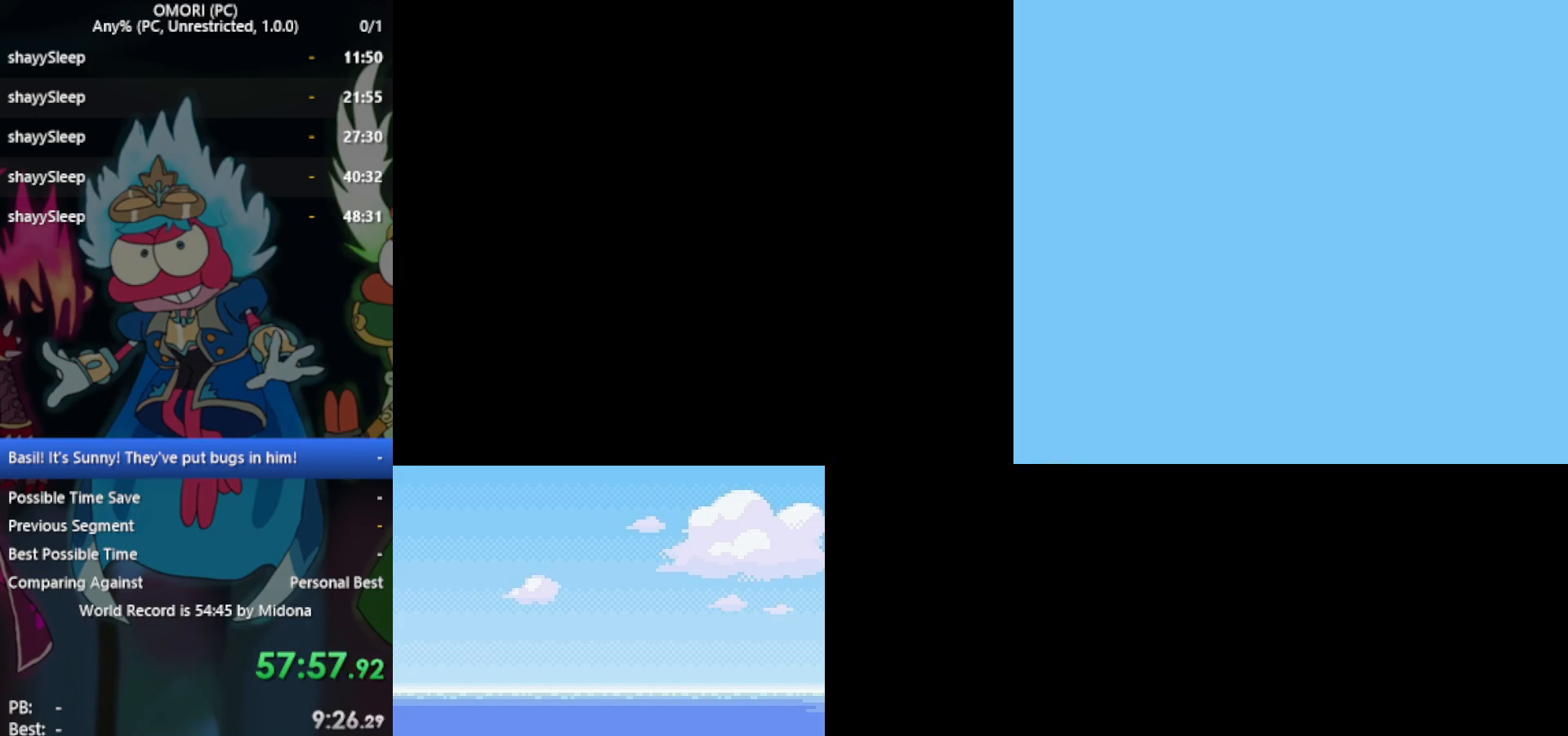
{"keys": [], "events": []}
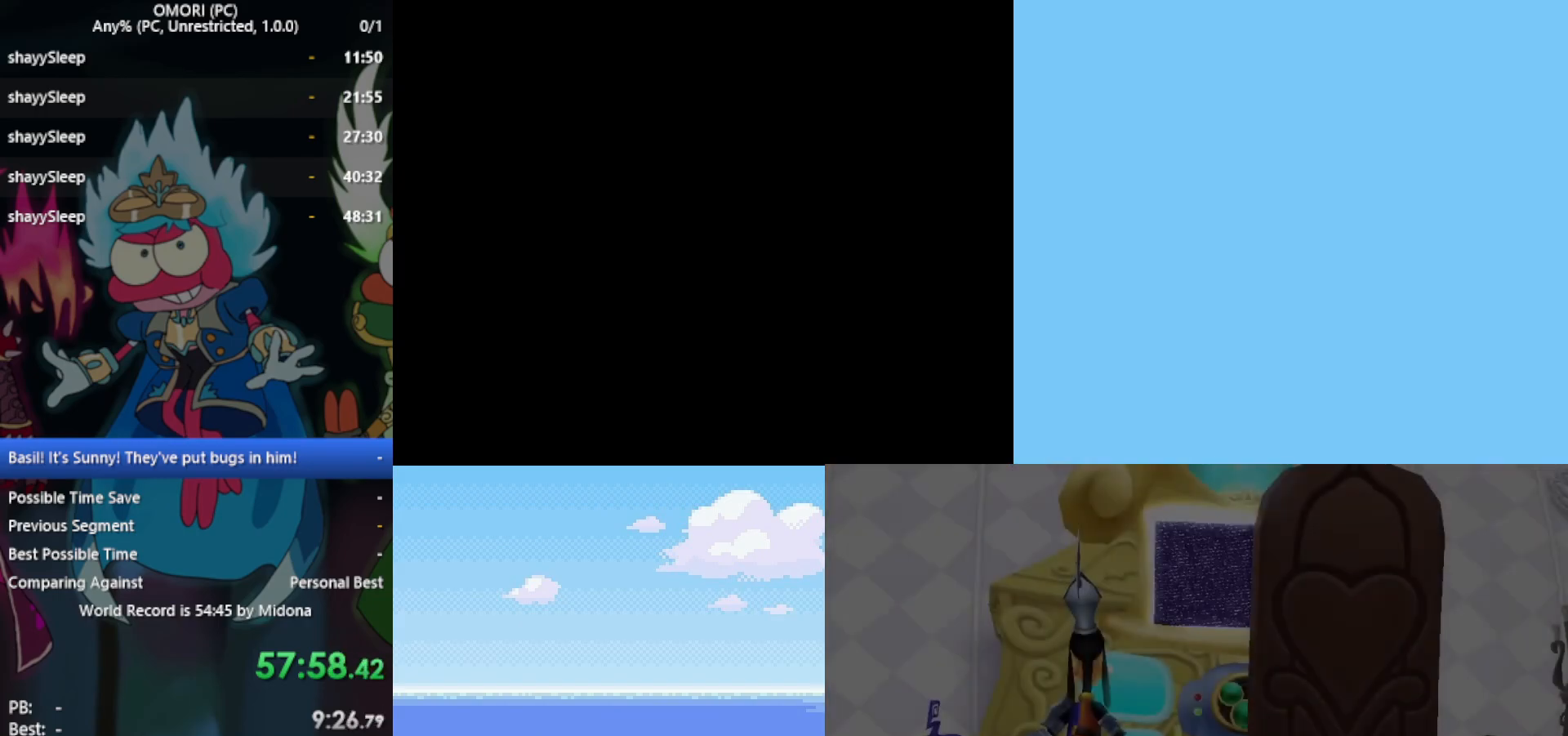
{"keys": [], "events": []}
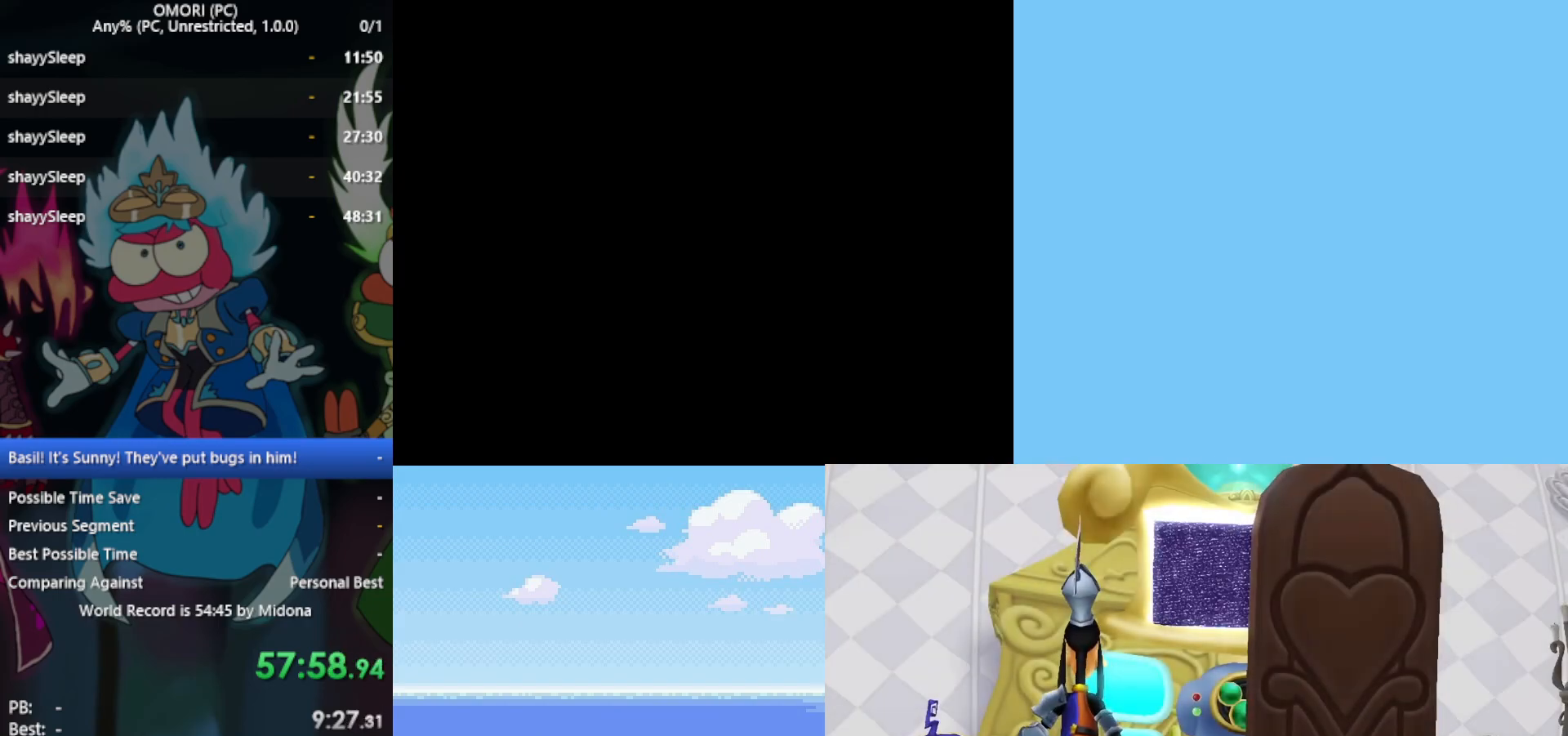
{"keys": [], "events": []}
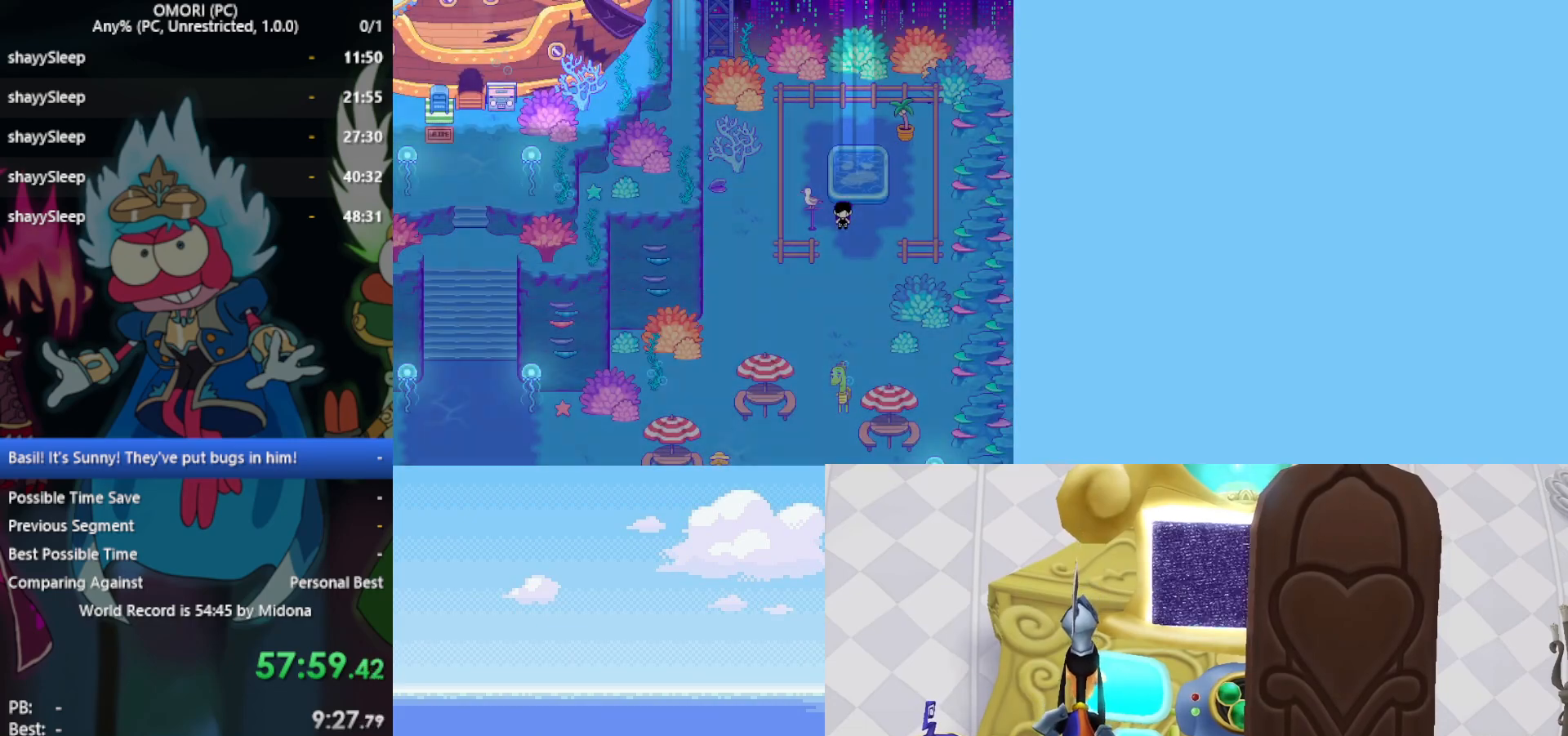
{"keys": ["up"], "events": [[433, "up", "down"]]}
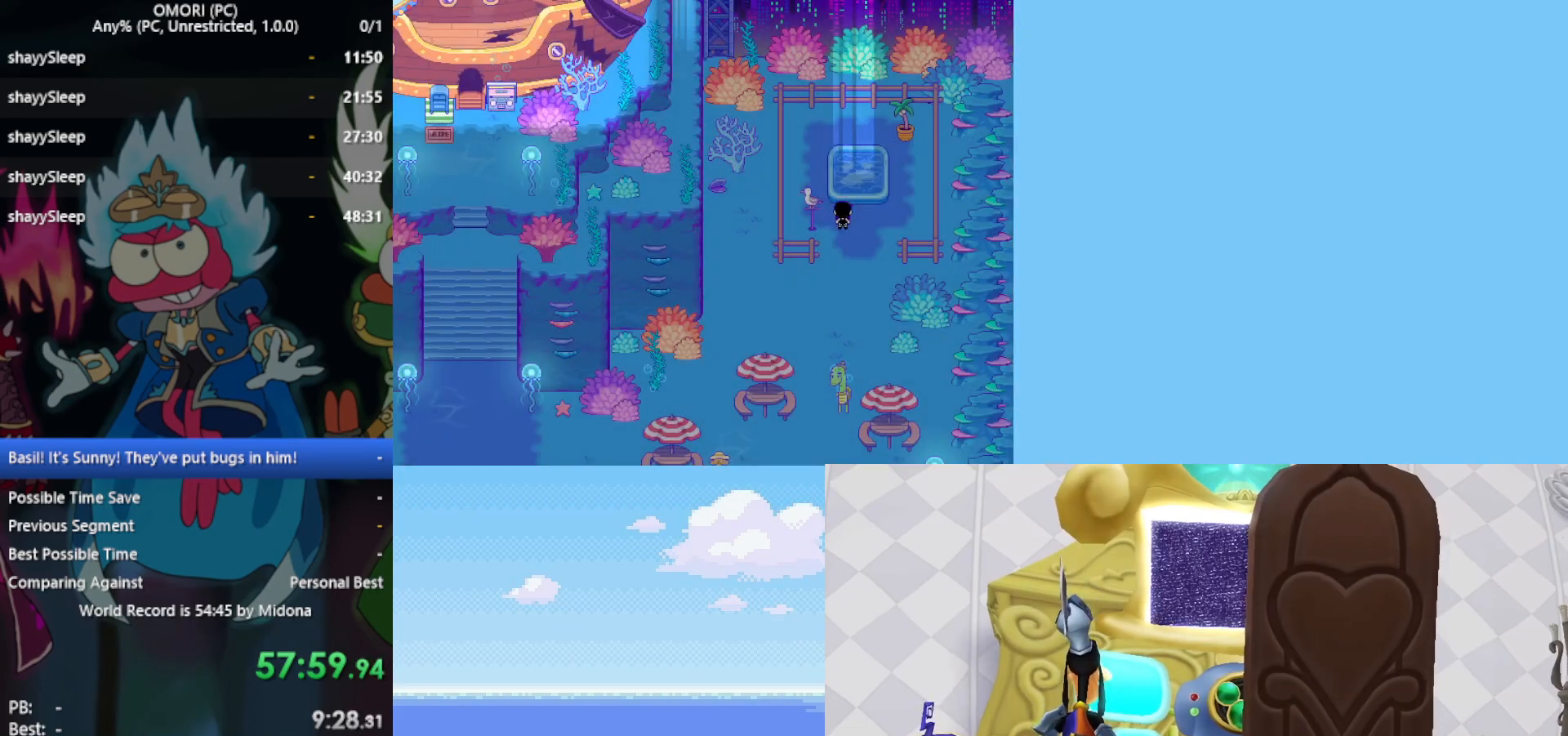
{"keys": ["z"], "events": [[117, "up", "up"], [117, "z", "down"], [167, "z", "up"], [217, "z", "down"], [250, "z", "up"], [300, "z", "down"], [350, "z", "up"], [400, "z", "down"], [433, "z", "up"], [483, "z", "down"]]}
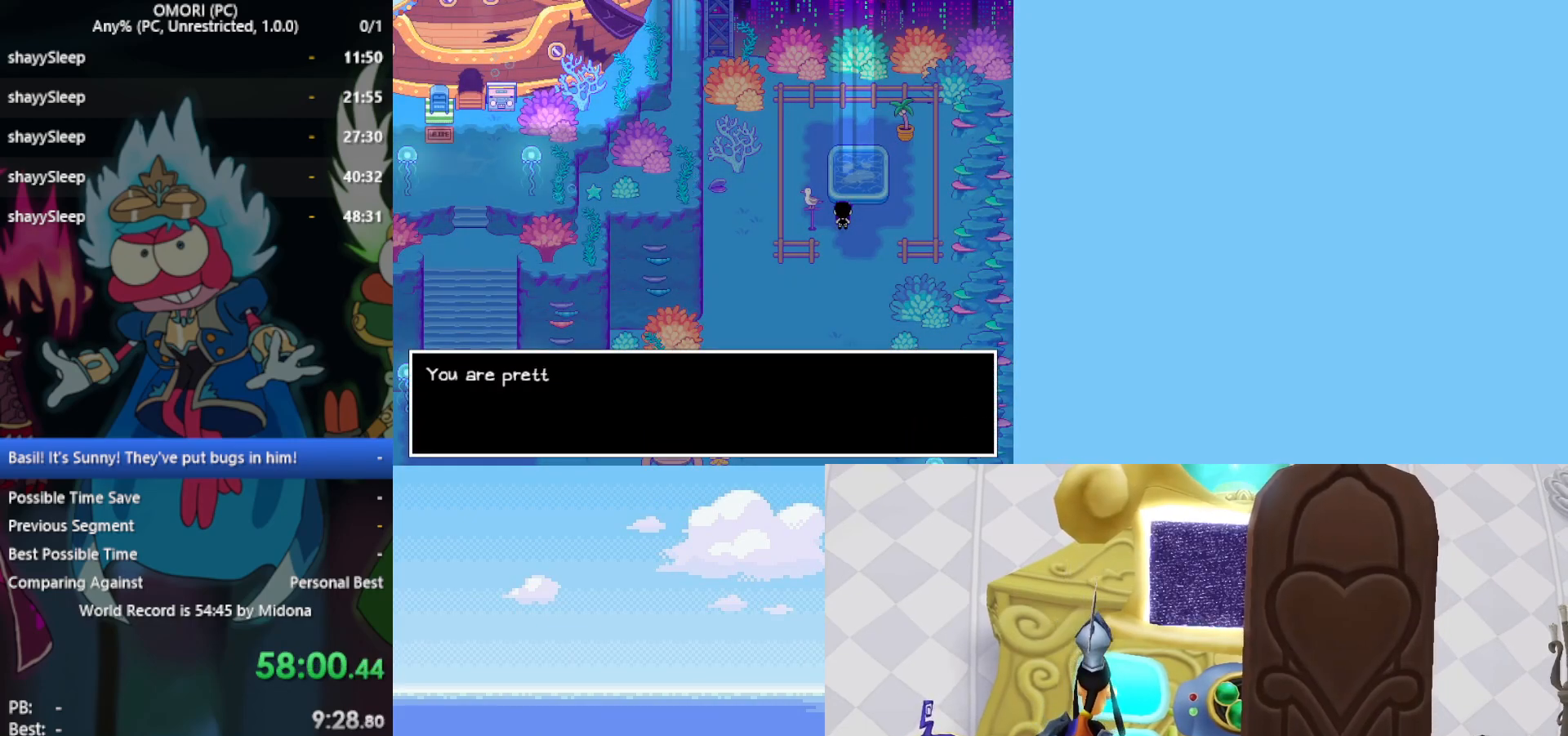
{"keys": ["z"], "events": [[33, "z", "up"], [117, "z", "down"], [183, "z", "up"], [217, "z", "down"], [267, "z", "up"], [317, "z", "down"], [350, "z", "up"], [400, "z", "down"], [450, "z", "up"], [500, "z", "down"]]}
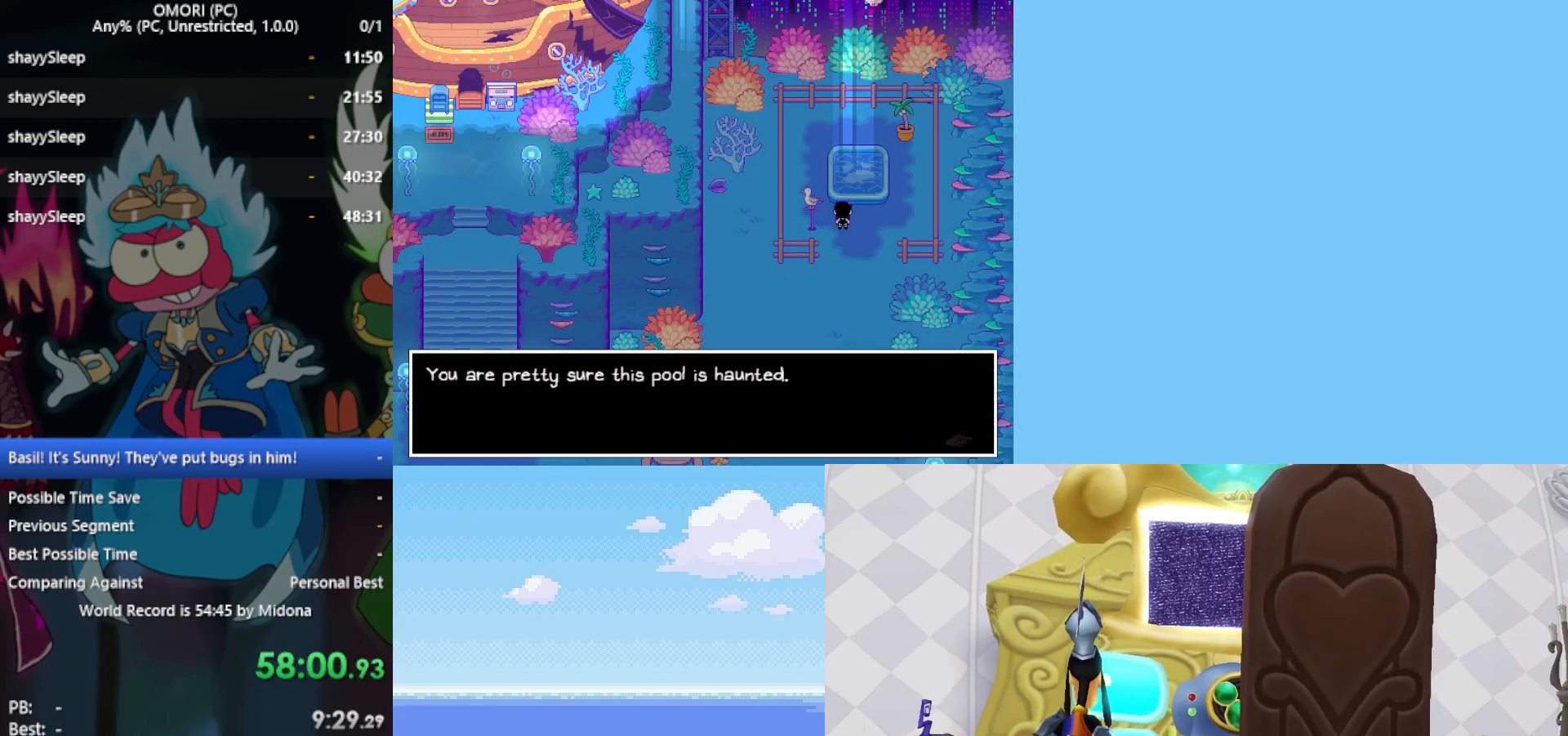
{"keys": [], "events": [[50, "z", "up"], [83, "z", "down"], [133, "z", "up"], [183, "z", "down"], [233, "z", "up"], [267, "z", "down"], [317, "z", "up"], [367, "z", "down"], [417, "z", "up"], [467, "z", "down"], [500, "z", "up"]]}
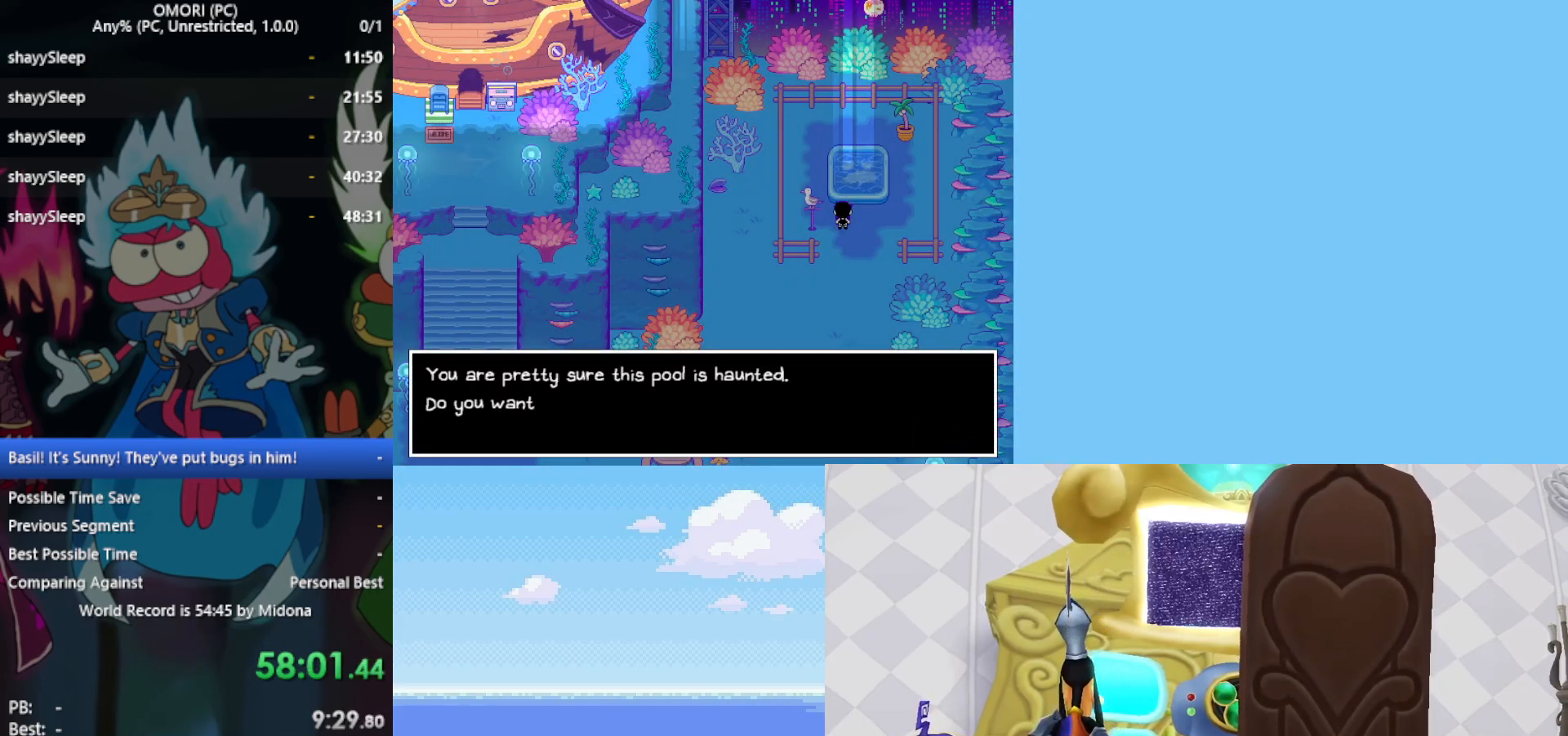
{"keys": ["z"], "events": [[50, "z", "down"], [100, "z", "up"], [183, "z", "down"], [233, "z", "up"], [283, "z", "down"], [333, "z", "up"], [367, "z", "down"], [417, "z", "up"], [467, "z", "down"]]}
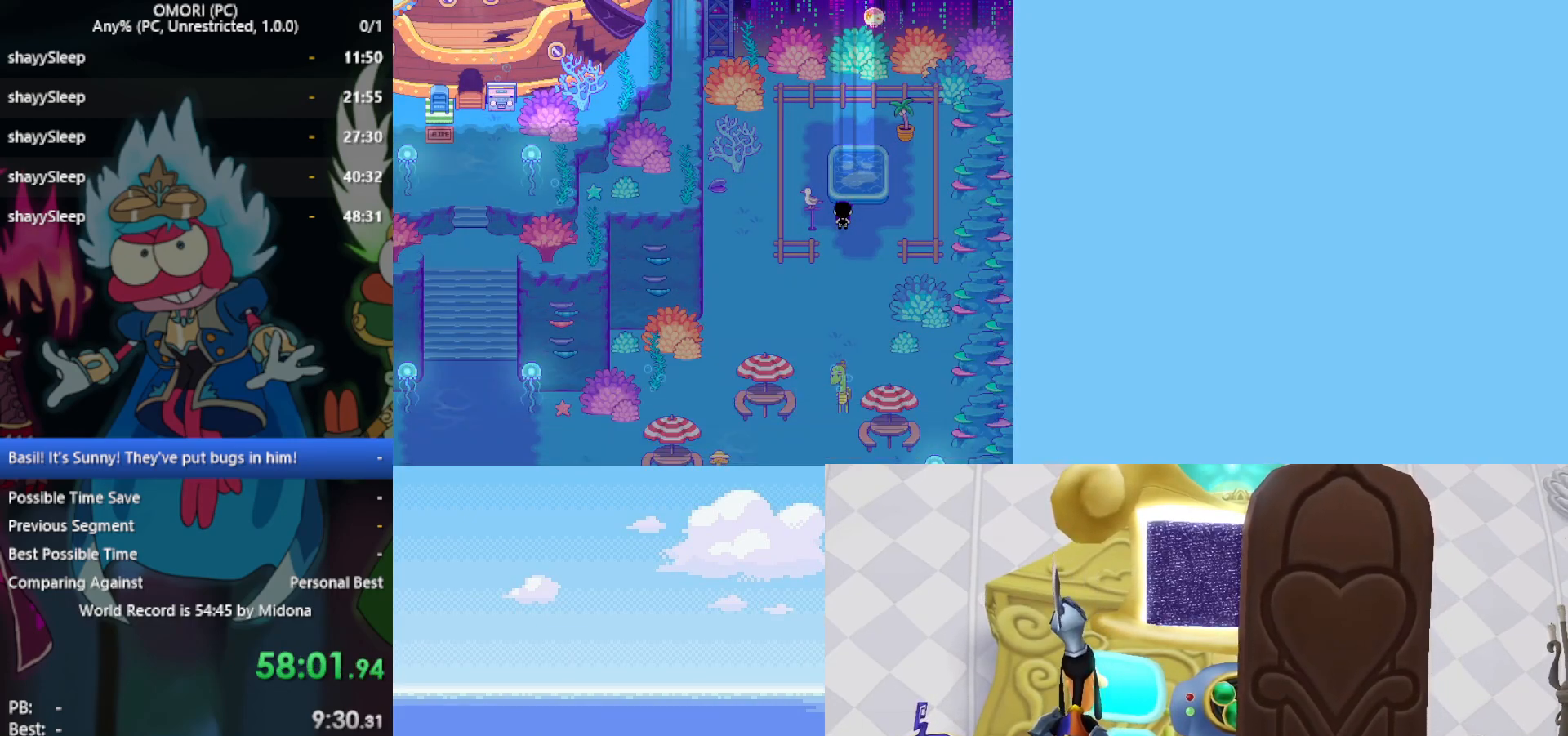
{"keys": [], "events": [[17, "z", "up"], [50, "z", "down"], [100, "z", "up"], [150, "z", "down"], [200, "z", "up"], [233, "z", "down"], [283, "z", "up"], [333, "z", "down"], [383, "z", "up"]]}
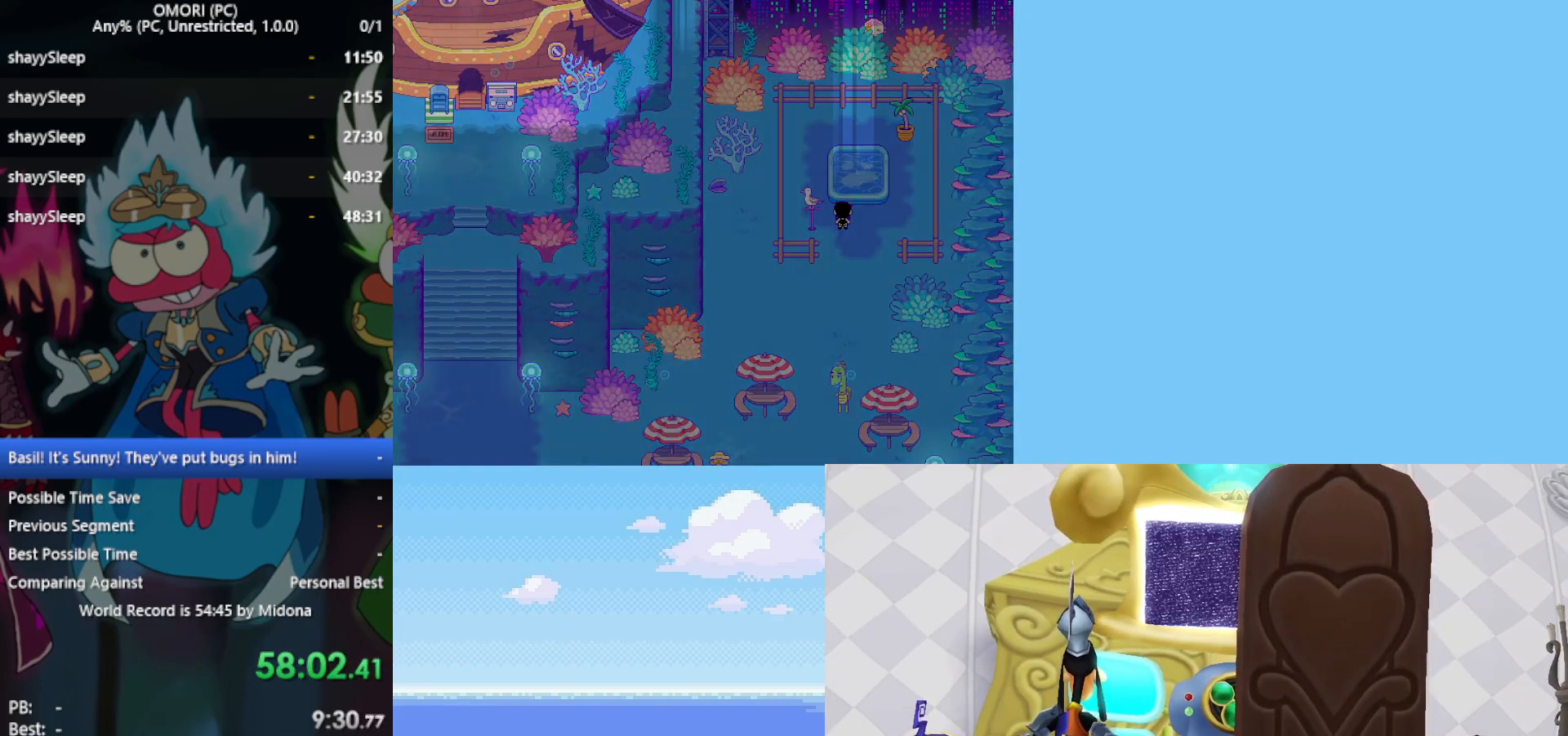
{"keys": ["down"], "events": [[67, "z", "down"], [100, "z", "up"], [150, "z", "down"], [200, "z", "up"], [250, "z", "down"], [283, "z", "up"], [333, "down", "down"]]}
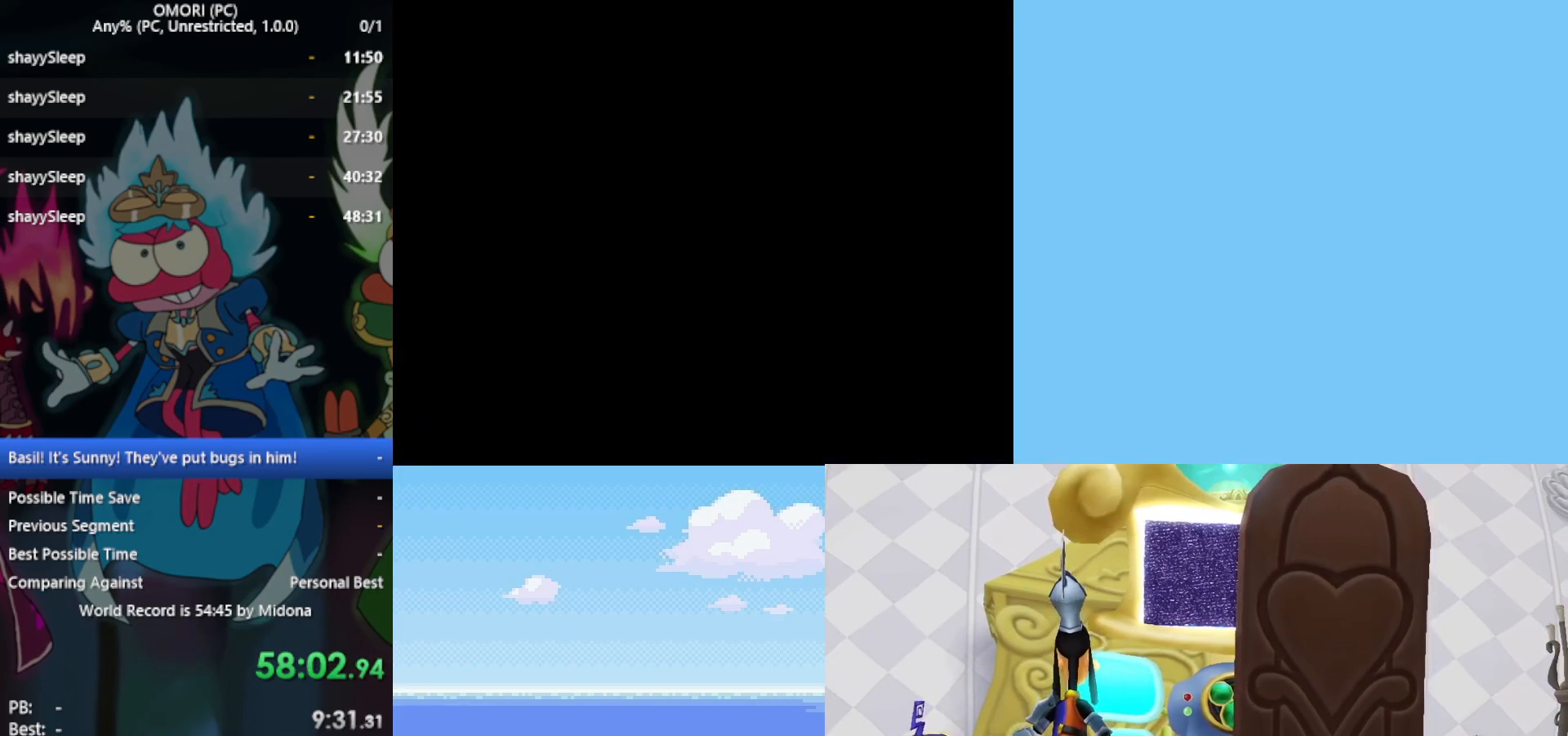
{"keys": ["down"], "events": []}
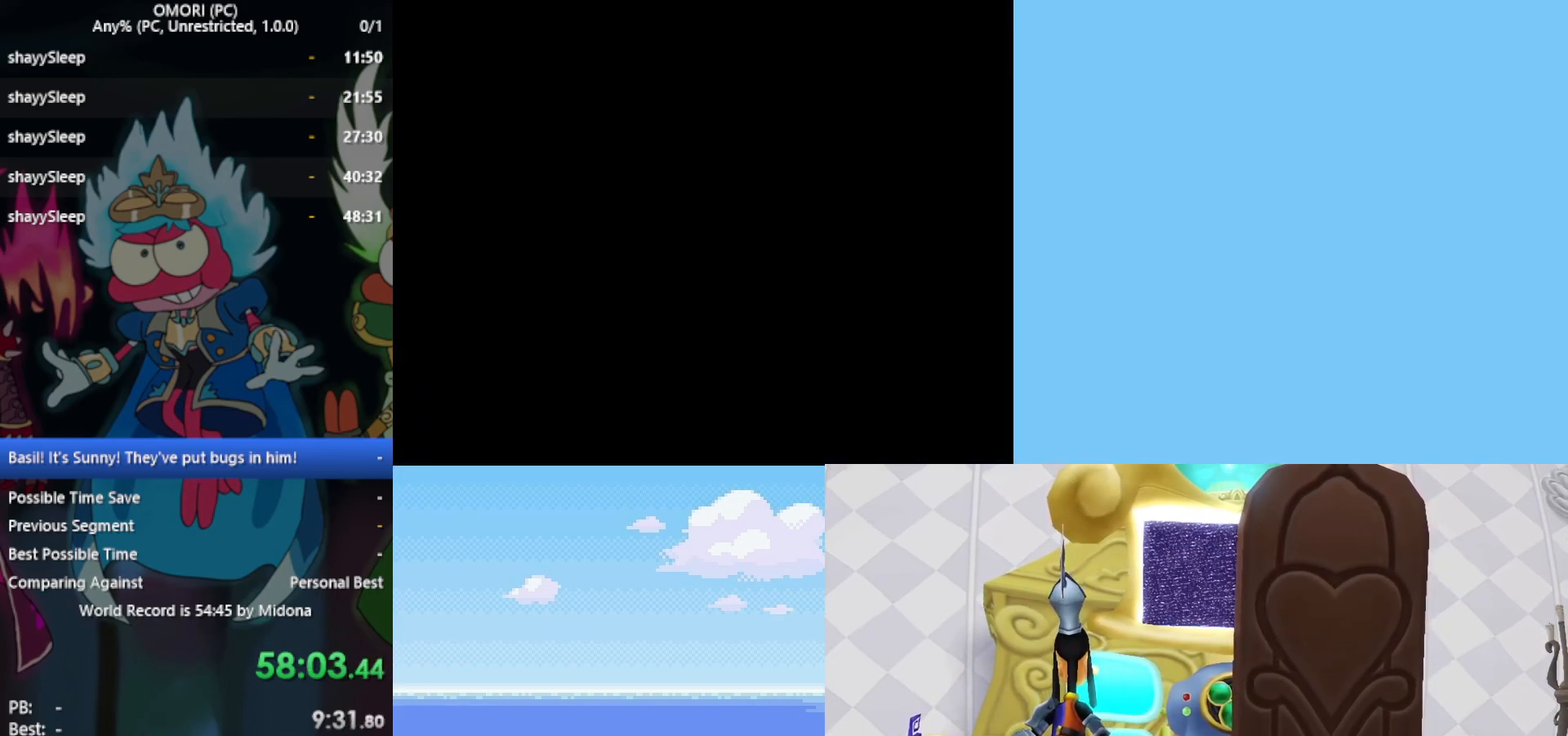
{"keys": ["down"], "events": []}
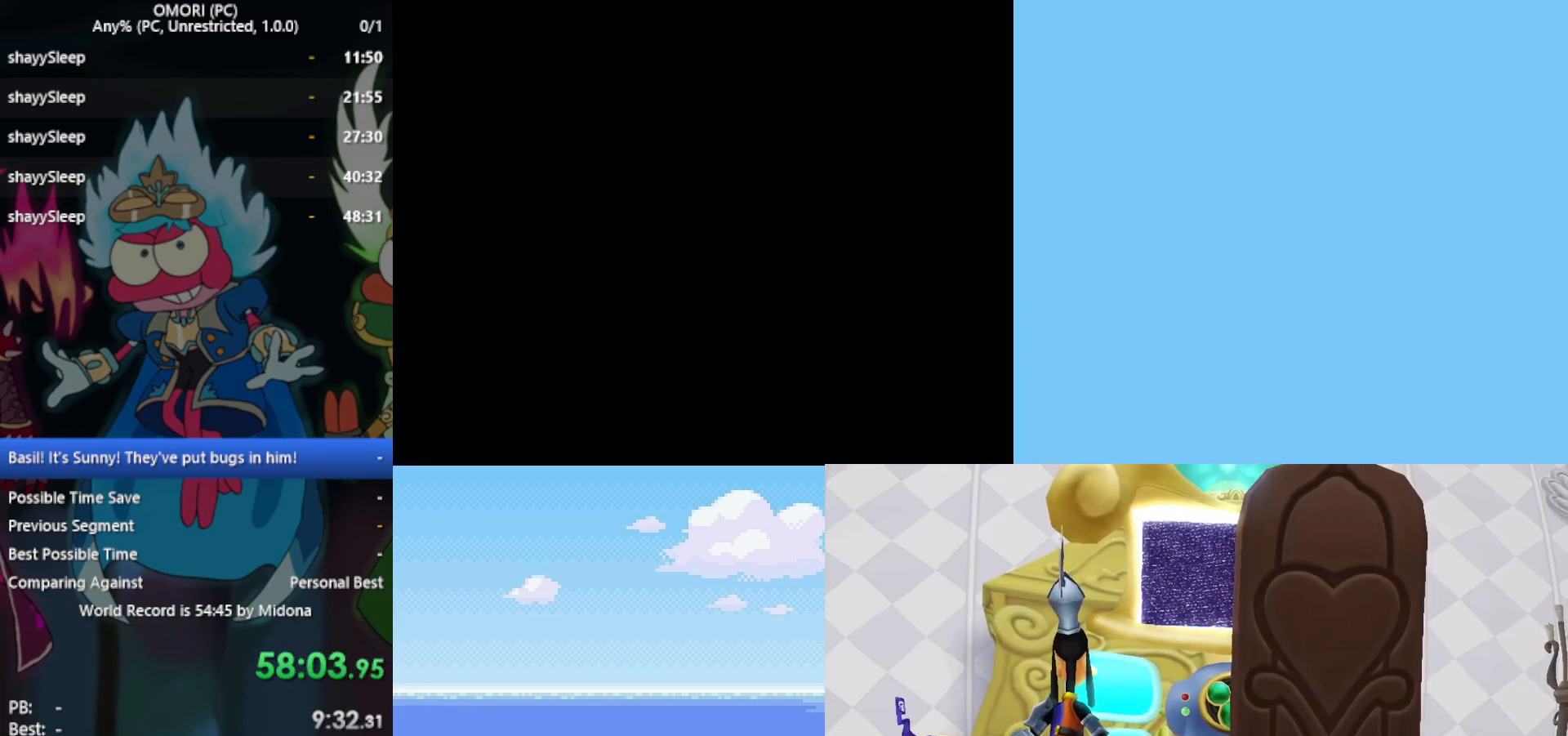
{"keys": ["down"], "events": []}
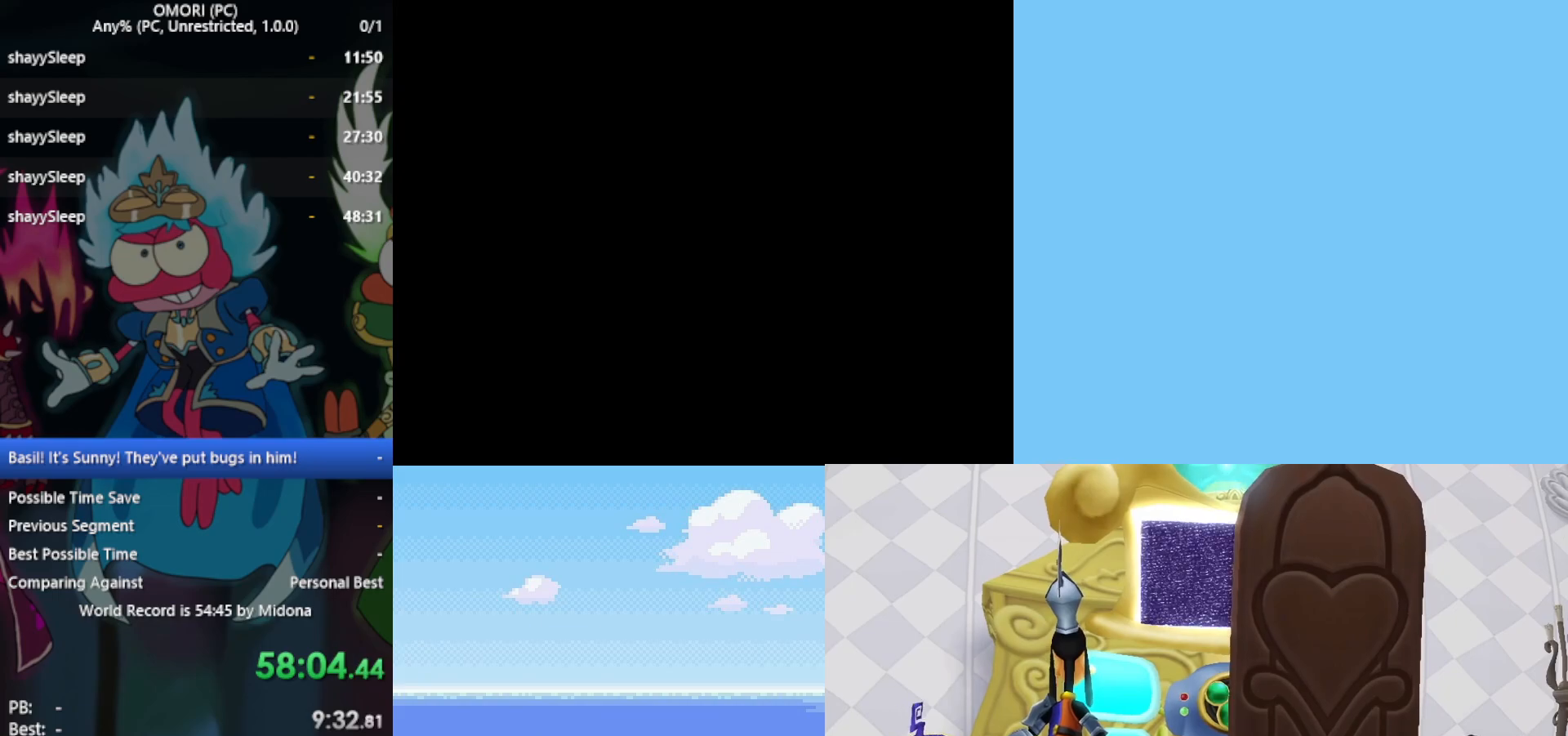
{"keys": ["down"], "events": []}
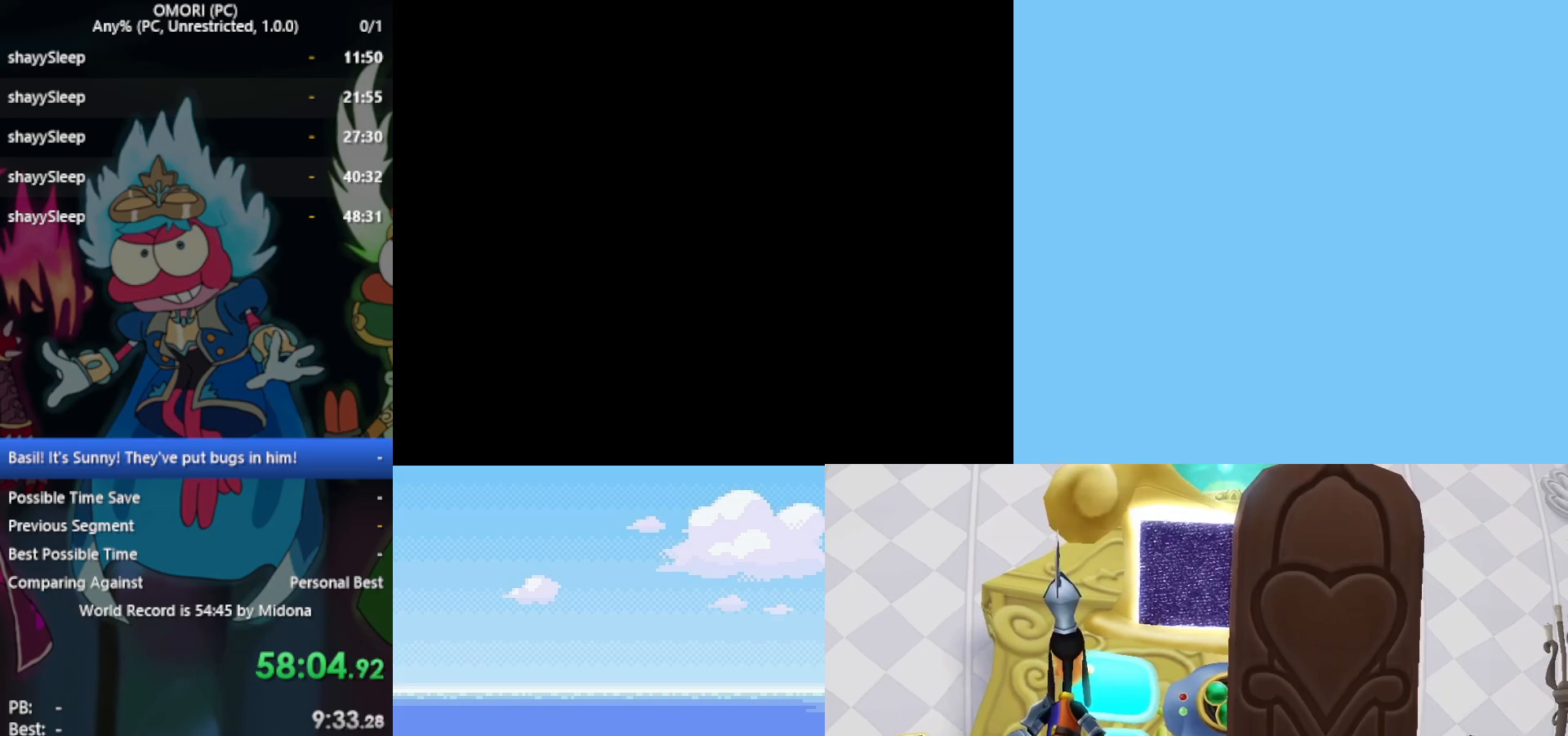
{"keys": ["down"], "events": []}
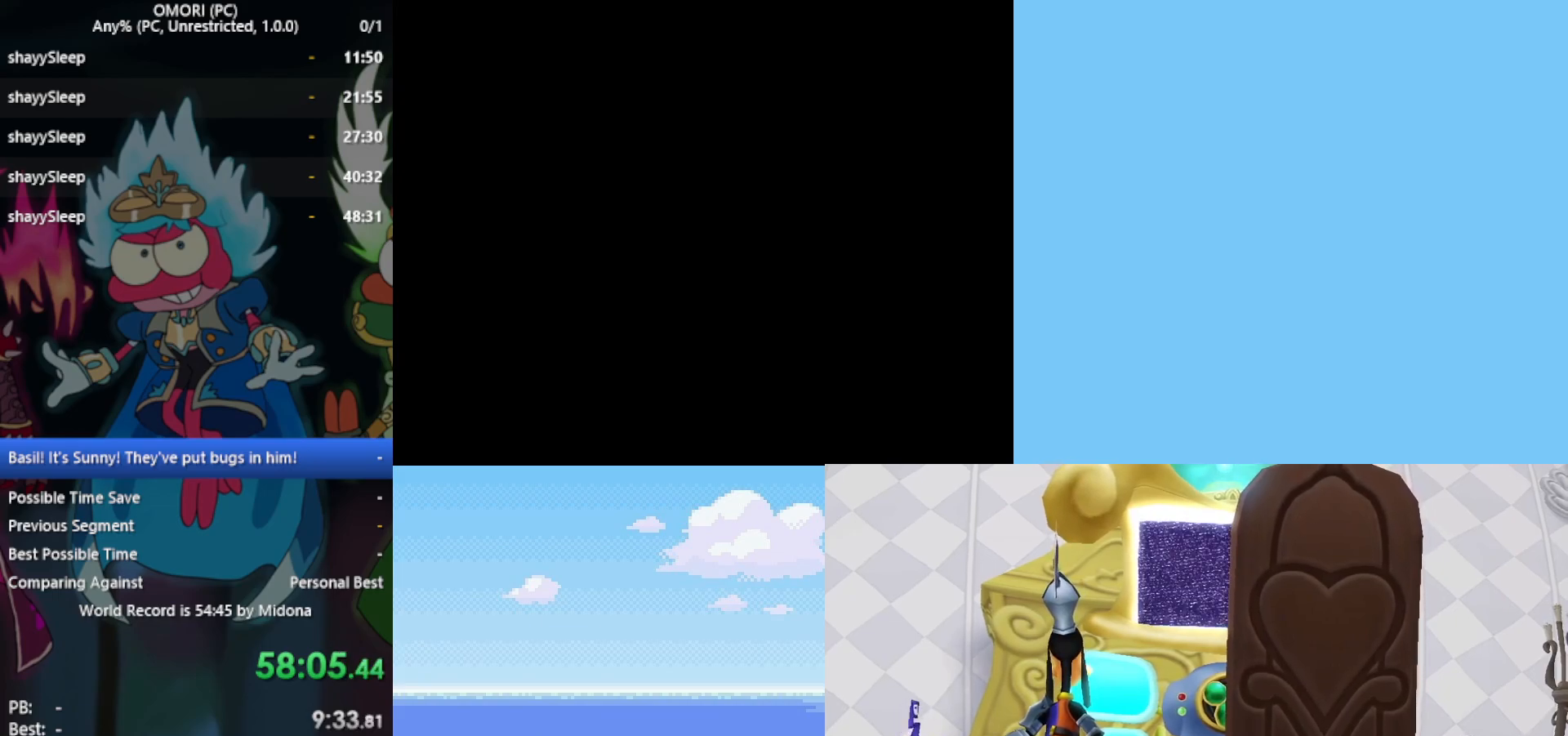
{"keys": ["down"], "events": []}
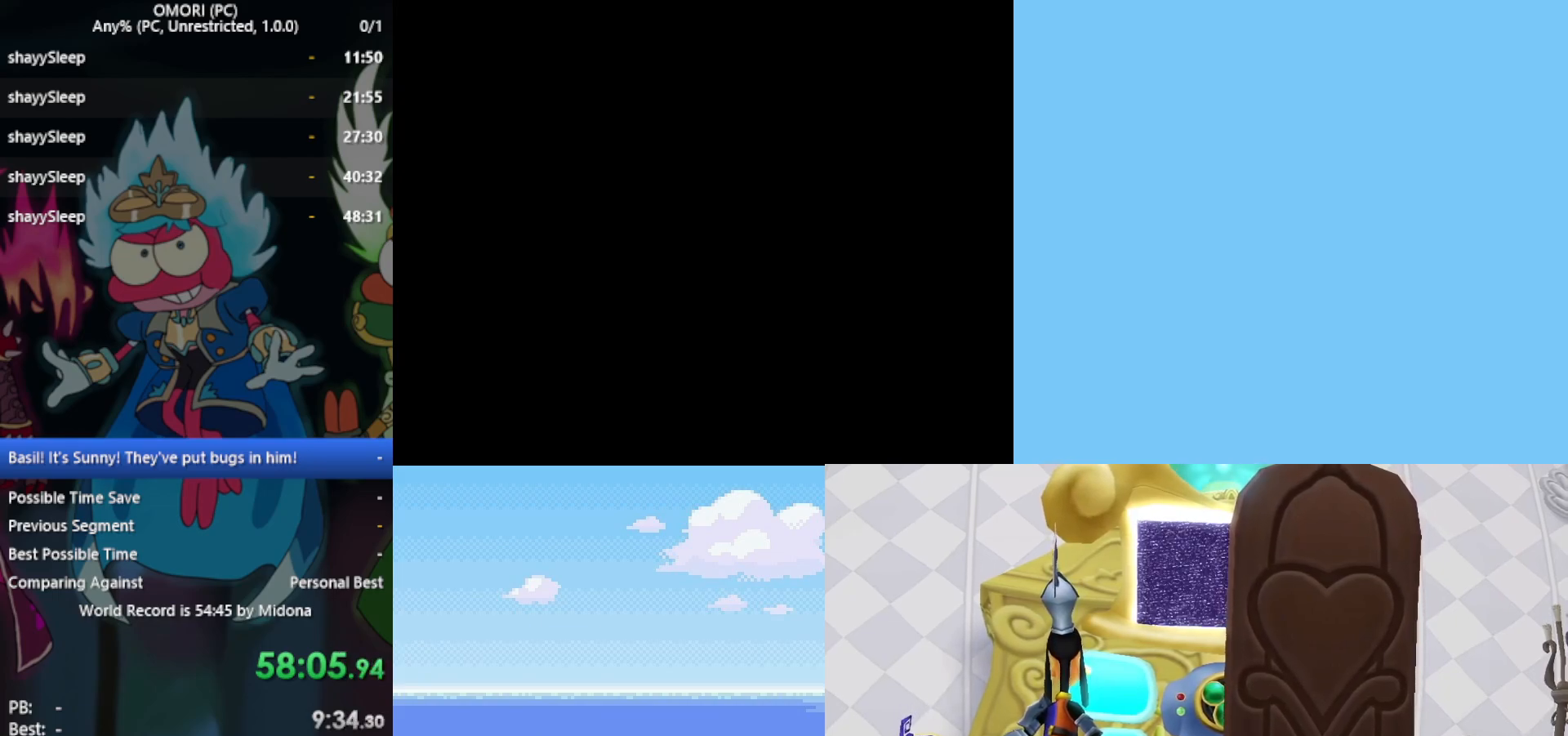
{"keys": ["down"], "events": []}